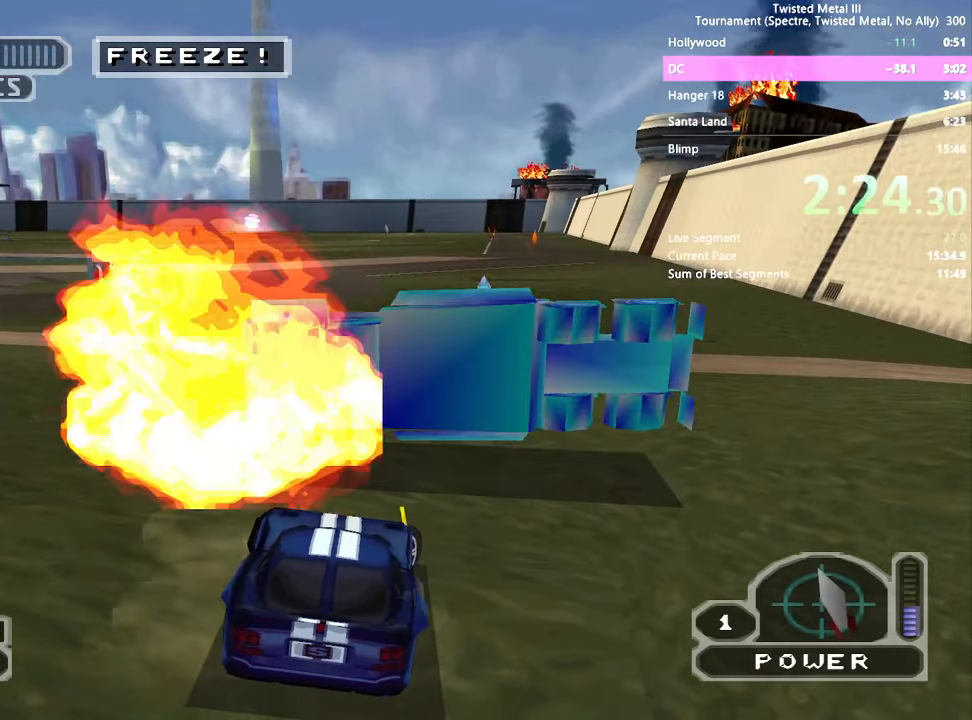
Gameplay with a controller (PlayStation layout); each line is a JSON object with the inputs held at the frame after it. "events" lists button and stick changes between this image and that frame as [ms after this image, input, new state], when the widget could be followed in between. Not read: CROSS L3 R3.
{"buttons": ["R2"], "left_stick": "center", "right_stick": "right", "events": [[83, "DPAD_RIGHT", "down"], [217, "SQUARE", "down"], [300, "DPAD_RIGHT", "up"], [350, "L2", "down"], [367, "SQUARE", "up"], [467, "L2", "up"]]}
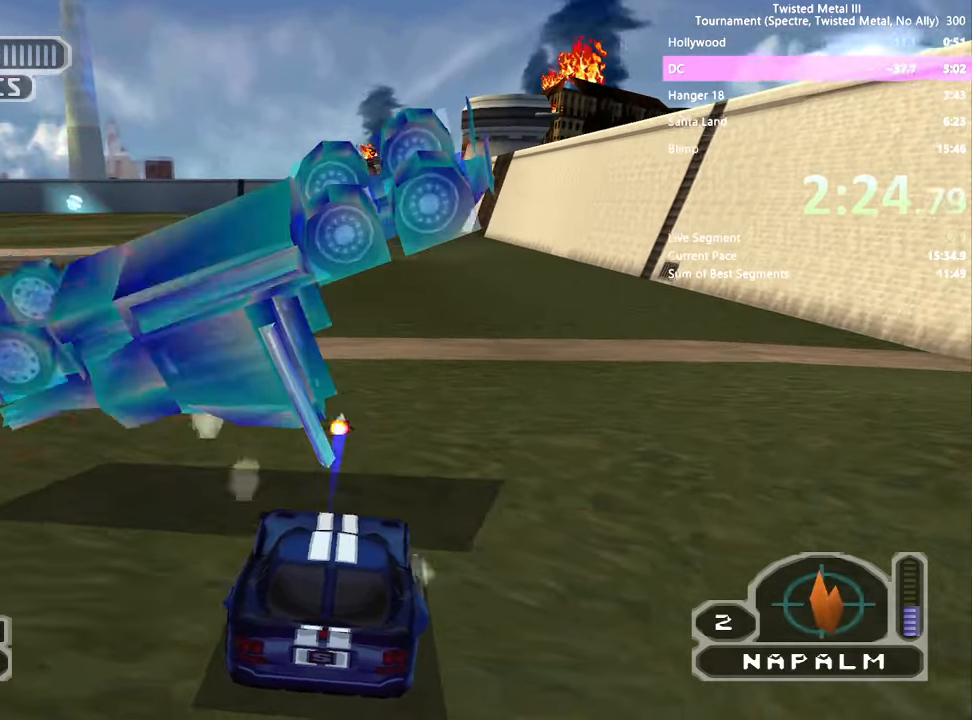
{"buttons": ["SQUARE", "R2"], "left_stick": "center", "right_stick": "right", "events": [[67, "DPAD_LEFT", "down"], [133, "DPAD_LEFT", "up"], [317, "DPAD_LEFT", "down"], [317, "SQUARE", "down"], [433, "DPAD_LEFT", "up"]]}
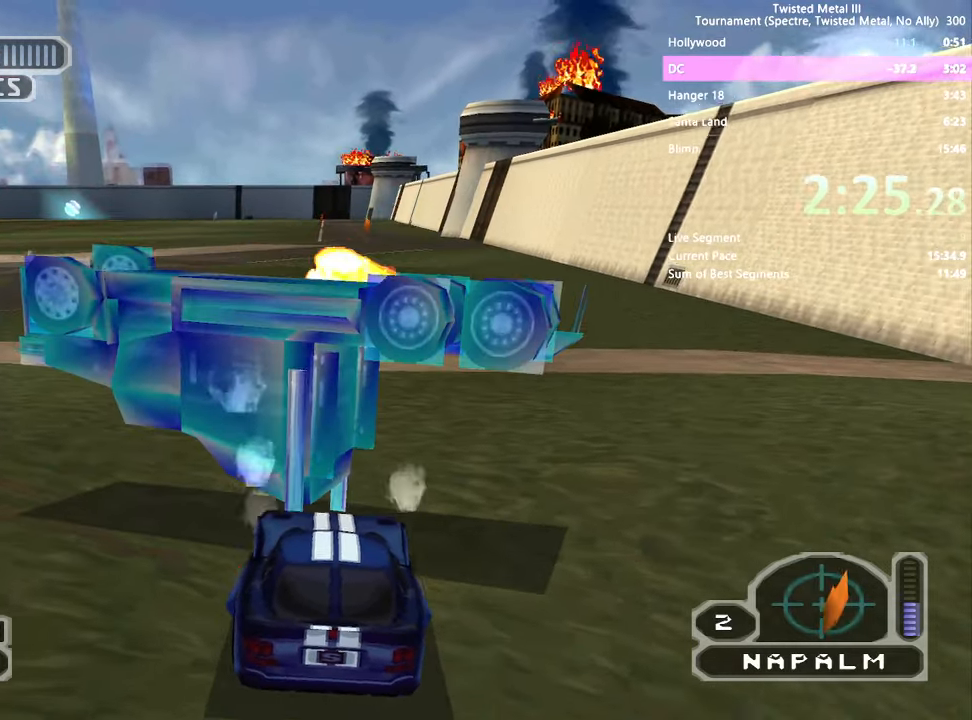
{"buttons": ["R2"], "left_stick": "center", "right_stick": "right", "events": [[17, "L2", "down"], [33, "SQUARE", "up"], [117, "L2", "up"], [150, "DPAD_DOWN", "down"], [183, "L2", "down"], [200, "DPAD_RIGHT", "down"], [300, "L2", "up"], [350, "DPAD_DOWN", "up"], [350, "DPAD_RIGHT", "up"]]}
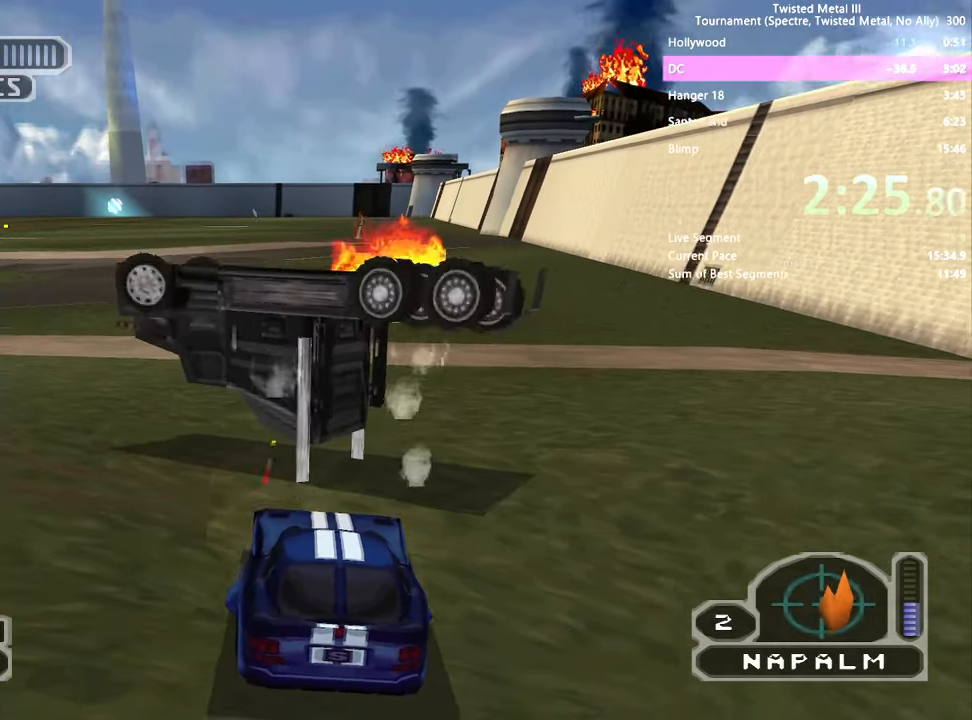
{"buttons": ["R2", "DPAD_RIGHT"], "left_stick": "center", "right_stick": "right", "events": [[50, "L2", "down"], [167, "L2", "up"], [283, "DPAD_LEFT", "down"], [300, "SQUARE", "down"], [400, "DPAD_LEFT", "up"], [467, "DPAD_RIGHT", "down"], [483, "SQUARE", "up"]]}
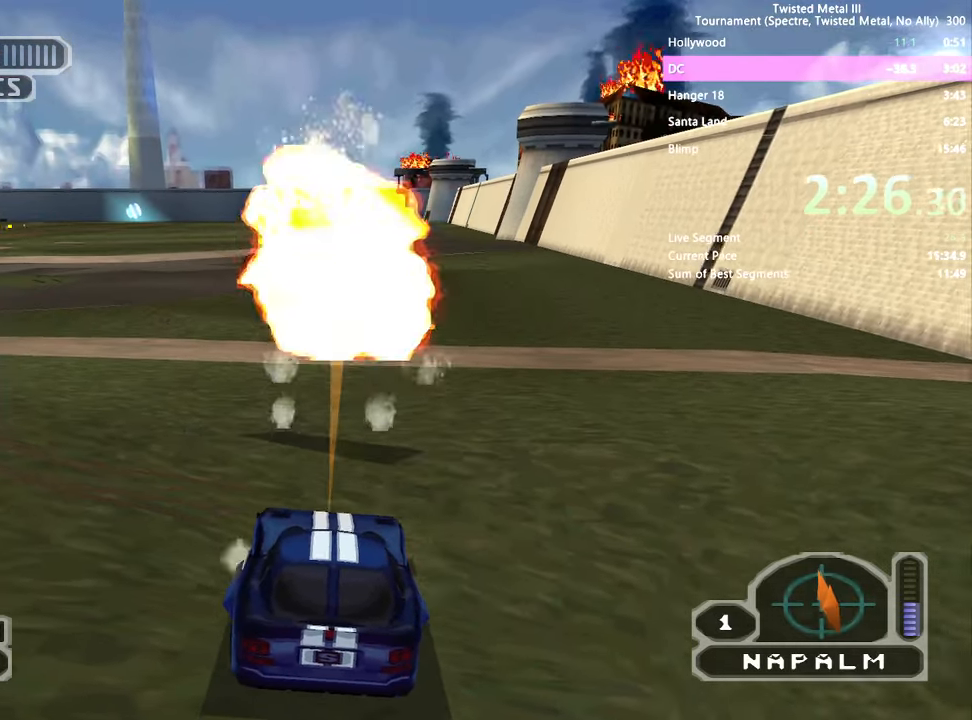
{"buttons": ["SQUARE", "R2", "DPAD_LEFT"], "left_stick": "center", "right_stick": "right", "events": [[33, "DPAD_RIGHT", "up"], [83, "DPAD_UP", "down"], [167, "DPAD_UP", "up"], [300, "DPAD_LEFT", "down"], [300, "SQUARE", "down"]]}
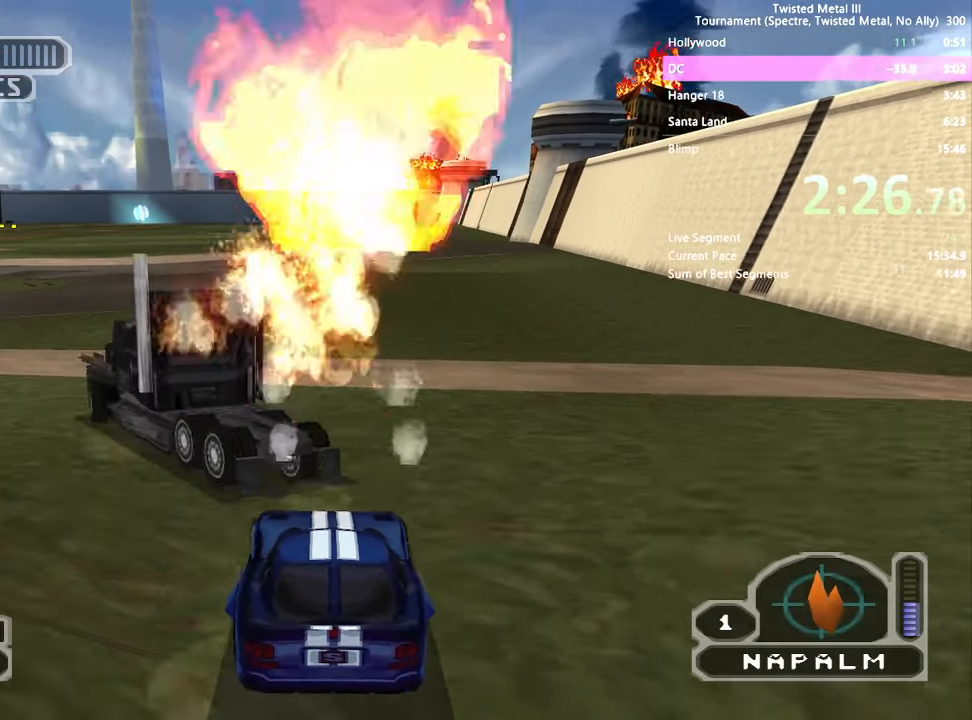
{"buttons": ["R2", "DPAD_UP"], "left_stick": "center", "right_stick": "right", "events": [[67, "DPAD_LEFT", "up"], [217, "DPAD_LEFT", "down"], [250, "SQUARE", "up"], [300, "DPAD_LEFT", "up"], [350, "DPAD_RIGHT", "down"], [433, "DPAD_RIGHT", "up"], [483, "DPAD_UP", "down"]]}
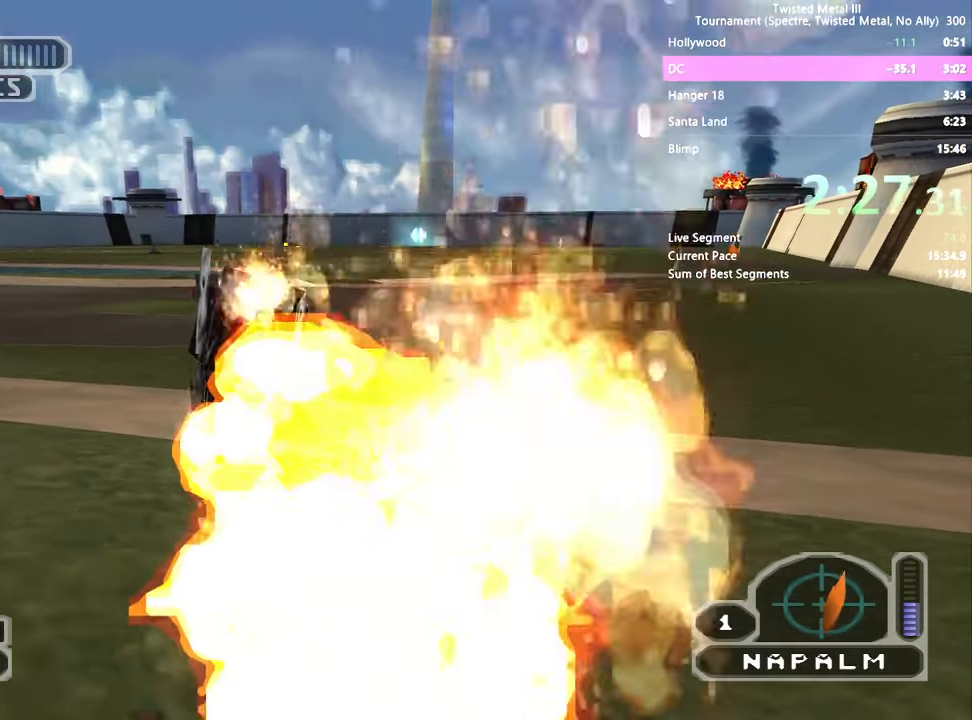
{"buttons": ["SQUARE", "TRIANGLE", "R2", "DPAD_LEFT"], "left_stick": "center", "right_stick": "right", "events": [[33, "DPAD_UP", "up"], [117, "DPAD_LEFT", "down"], [333, "DPAD_LEFT", "up"], [367, "SQUARE", "down"], [433, "TRIANGLE", "down"], [483, "DPAD_LEFT", "down"]]}
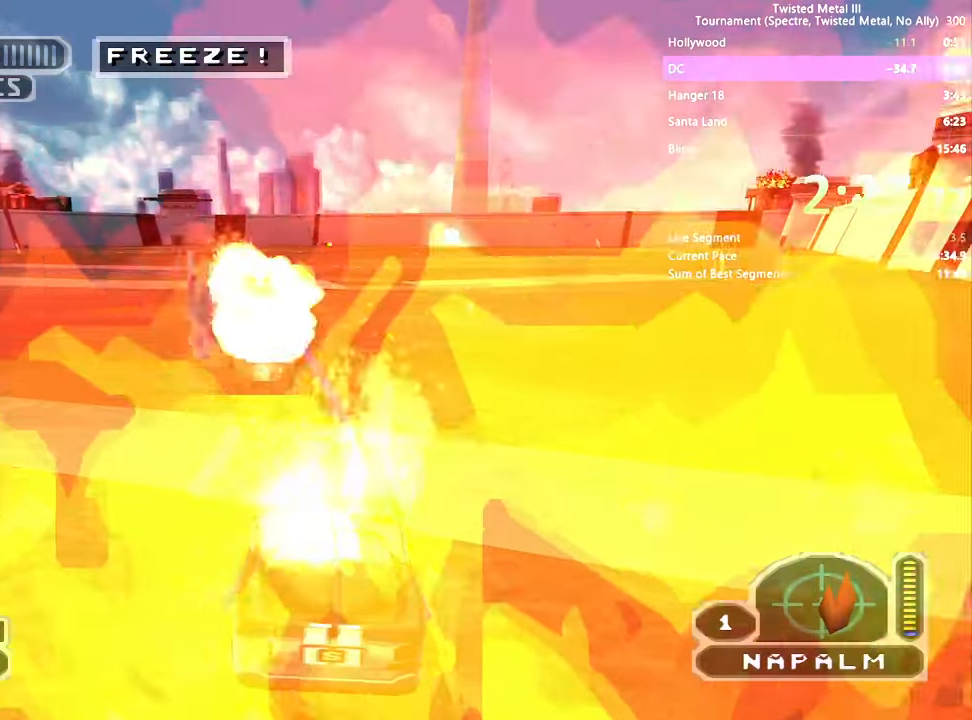
{"buttons": ["R2"], "left_stick": "center", "right_stick": "right", "events": [[150, "DPAD_LEFT", "up"], [200, "TRIANGLE", "up"], [233, "DPAD_LEFT", "down"], [400, "DPAD_LEFT", "up"], [483, "SQUARE", "up"]]}
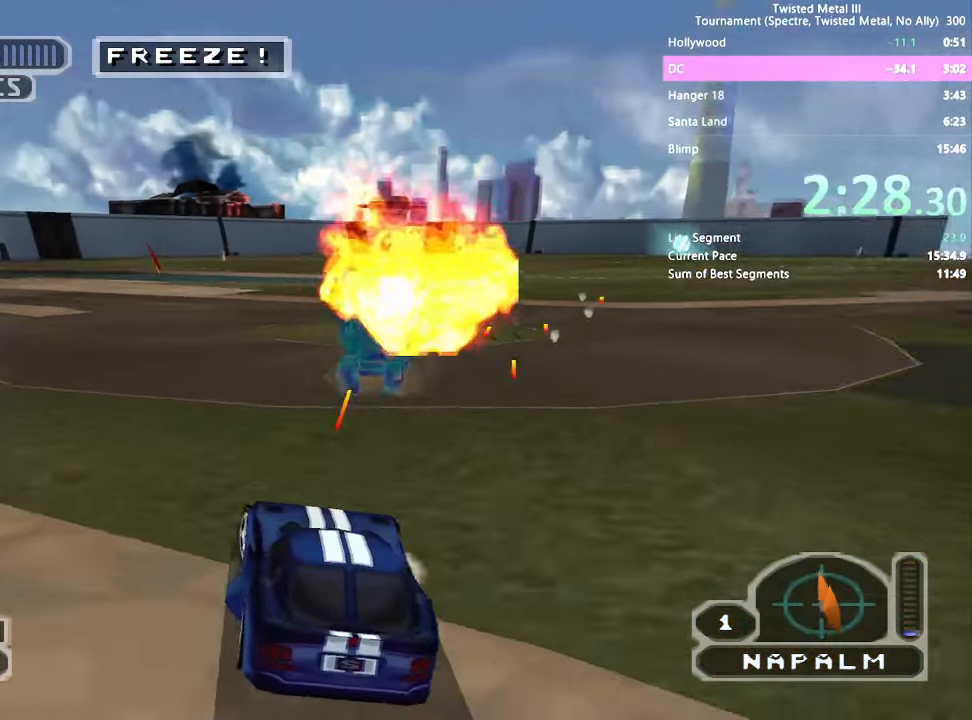
{"buttons": ["SQUARE", "R2", "DPAD_RIGHT"], "left_stick": "center", "right_stick": "center", "events": [[150, "right_stick", "center"], [450, "SQUARE", "down"], [484, "DPAD_RIGHT", "down"]]}
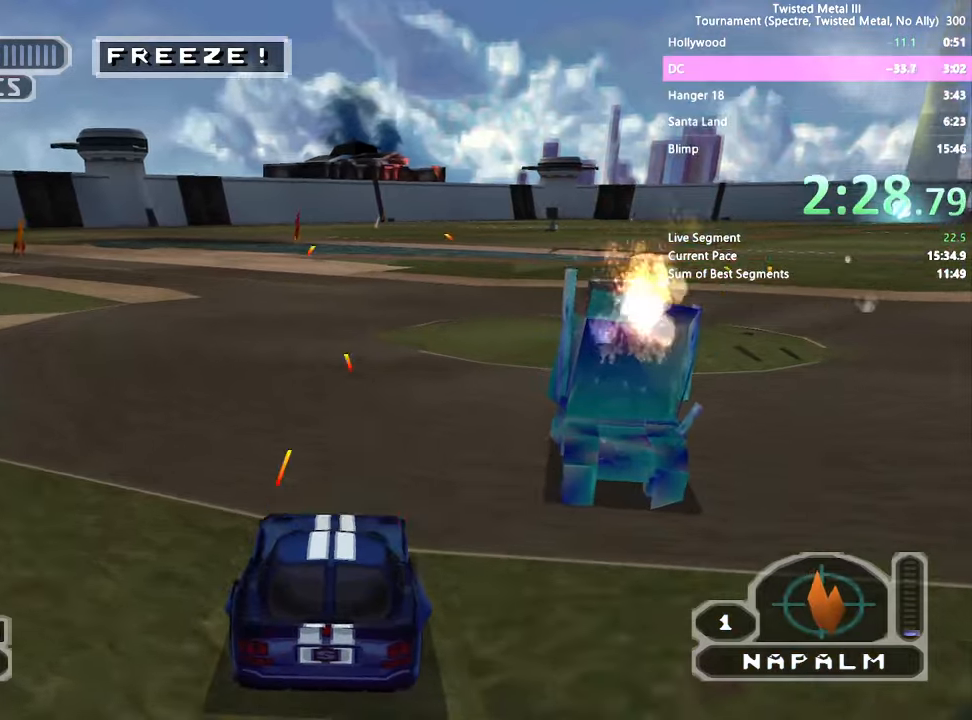
{"buttons": ["SQUARE", "R2", "DPAD_RIGHT"], "left_stick": "center", "right_stick": "center", "events": []}
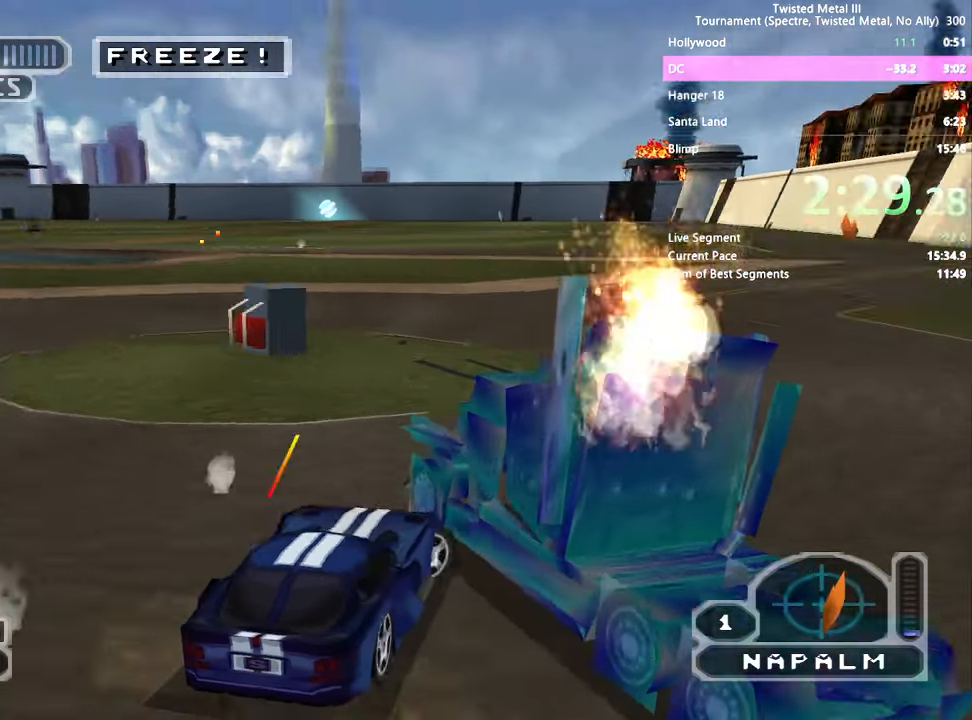
{"buttons": ["R2", "DPAD_DOWN"], "left_stick": "center", "right_stick": "center", "events": [[250, "SQUARE", "up"], [284, "L2", "down"], [334, "DPAD_RIGHT", "up"], [400, "L2", "up"], [467, "DPAD_DOWN", "down"]]}
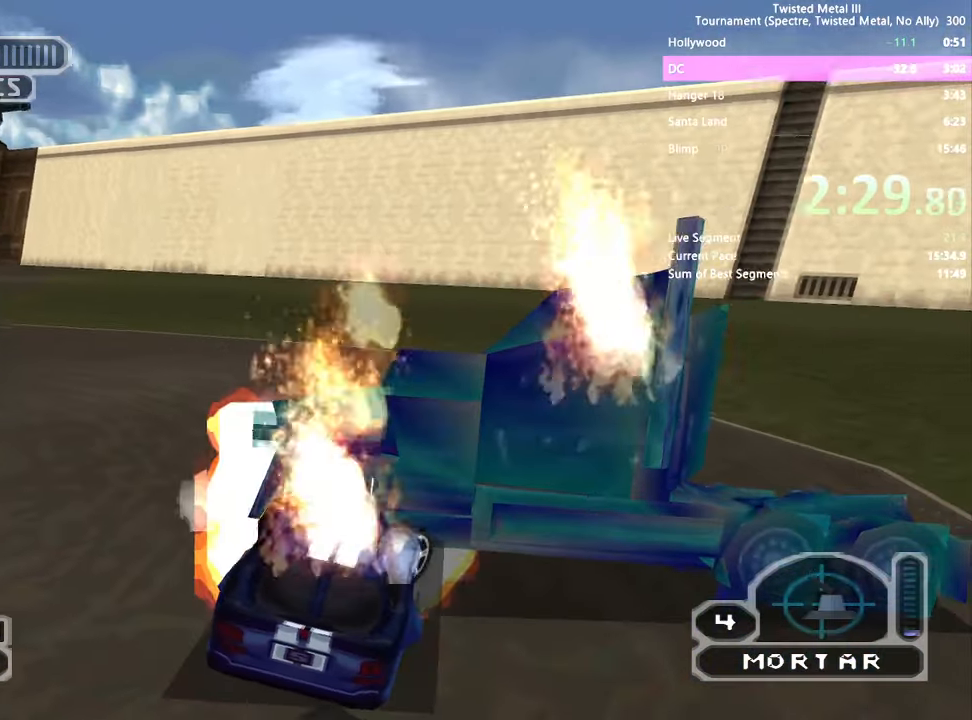
{"buttons": ["R2"], "left_stick": "center", "right_stick": "center", "events": [[150, "DPAD_DOWN", "up"], [300, "DPAD_RIGHT", "down"], [367, "SQUARE", "down"], [467, "SQUARE", "up"], [500, "DPAD_RIGHT", "up"]]}
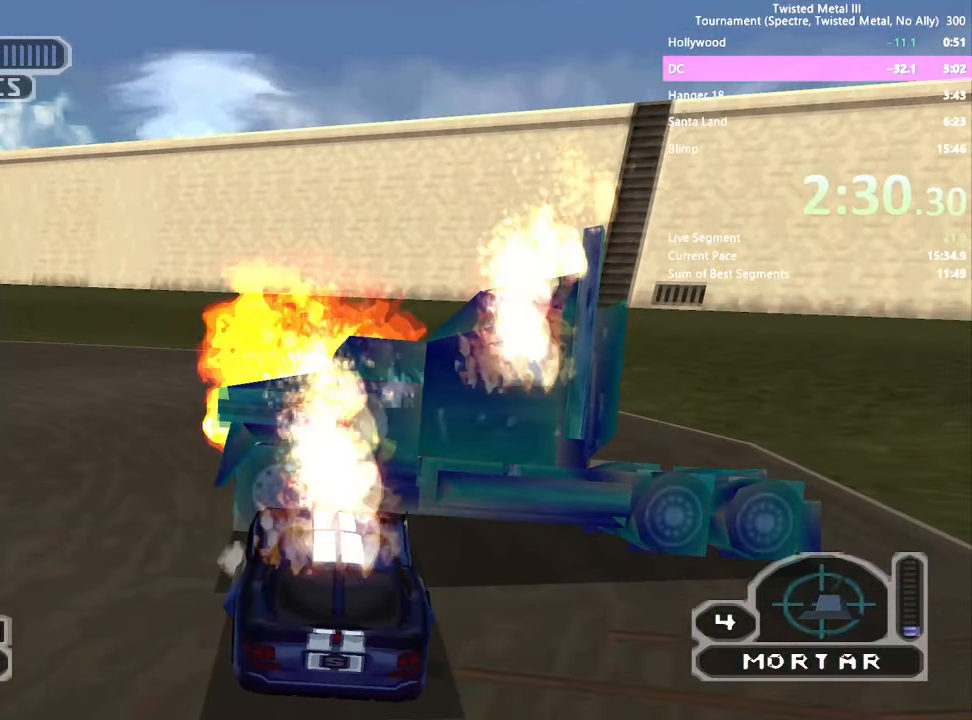
{"buttons": ["R2", "DPAD_RIGHT"], "left_stick": "center", "right_stick": "center", "events": [[50, "L2", "down"], [100, "DPAD_RIGHT", "down"], [150, "L2", "up"], [217, "L2", "down"], [317, "L2", "up"], [367, "L2", "down"], [467, "L2", "up"]]}
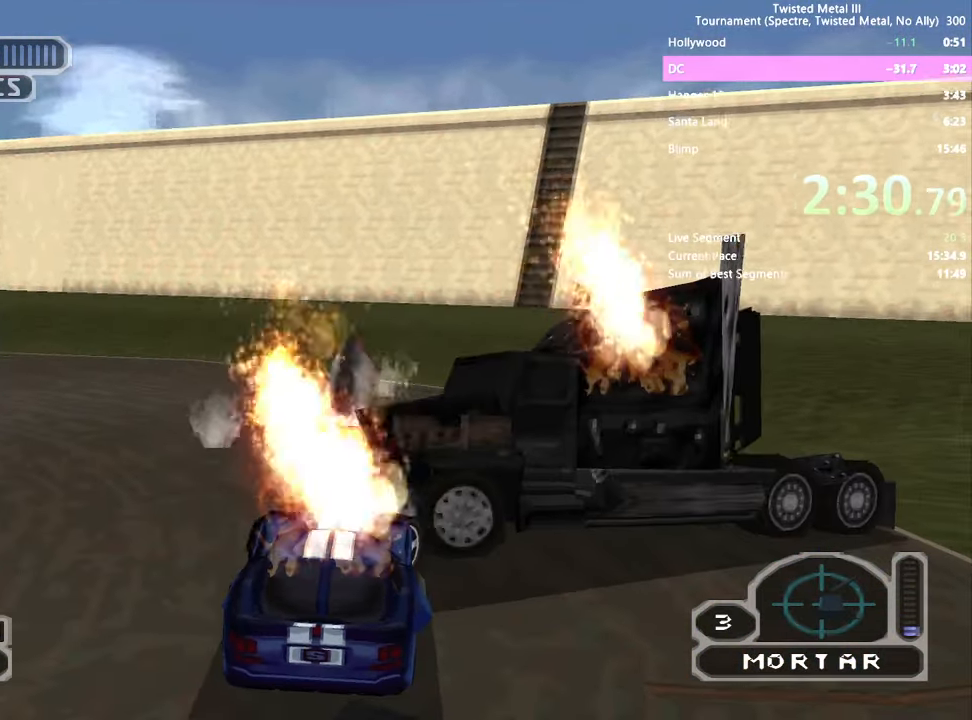
{"buttons": ["R2", "DPAD_RIGHT"], "left_stick": "center", "right_stick": "center", "events": [[284, "DPAD_RIGHT", "up"], [484, "DPAD_RIGHT", "down"]]}
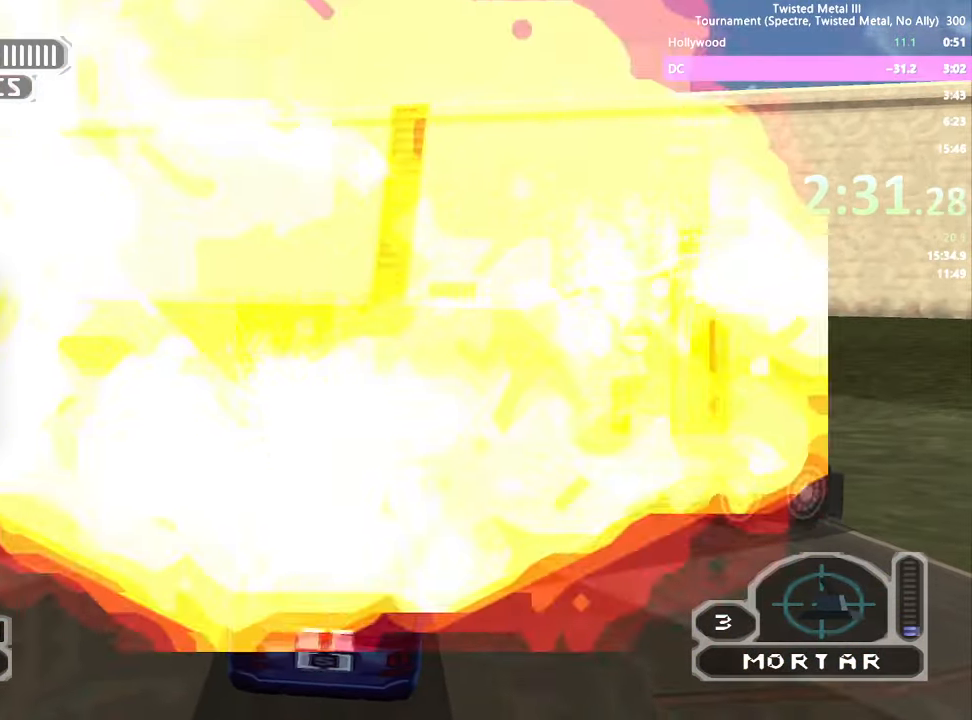
{"buttons": ["L2", "R2", "DPAD_RIGHT"], "left_stick": "center", "right_stick": "center", "events": [[267, "DPAD_RIGHT", "up"], [350, "L2", "down"], [367, "DPAD_RIGHT", "down"], [450, "L2", "up"], [500, "L2", "down"]]}
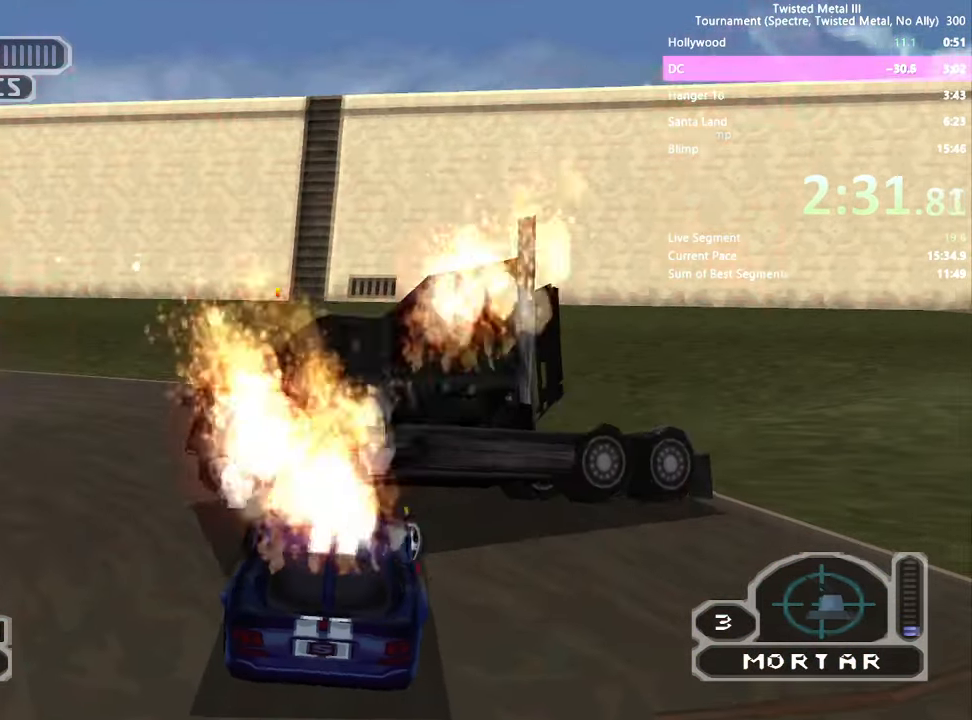
{"buttons": ["R2", "DPAD_LEFT"], "left_stick": "center", "right_stick": "center", "events": [[67, "DPAD_RIGHT", "up"], [117, "L2", "up"], [134, "DPAD_RIGHT", "down"], [150, "L2", "down"], [250, "DPAD_RIGHT", "up"], [250, "L2", "up"], [400, "DPAD_LEFT", "down"]]}
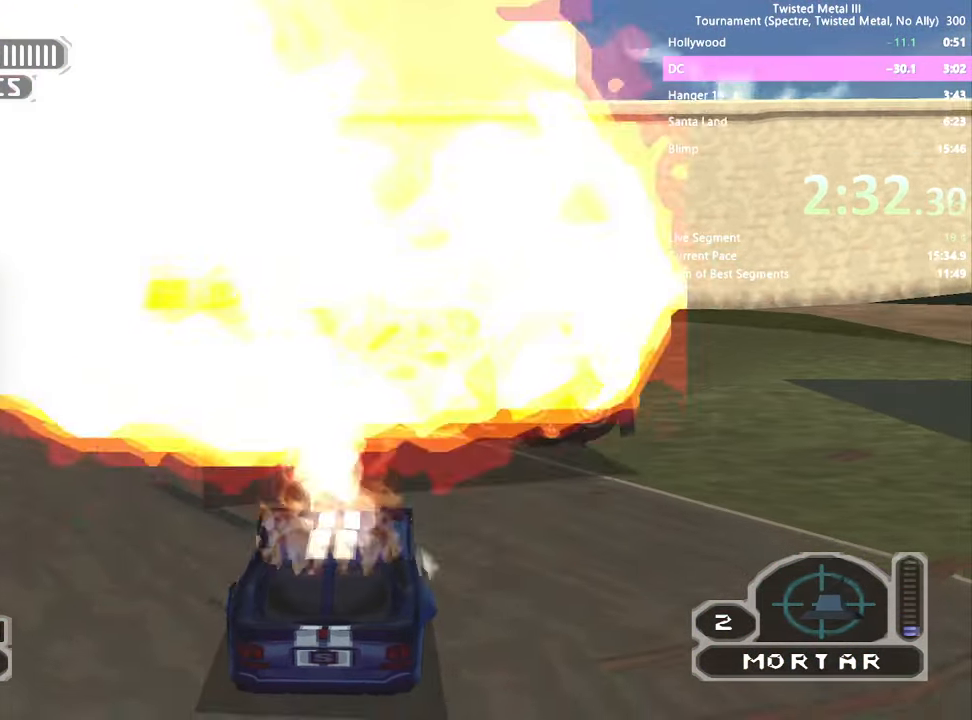
{"buttons": ["SQUARE", "R2", "DPAD_RIGHT"], "left_stick": "center", "right_stick": "center", "events": [[84, "SQUARE", "down"], [184, "TRIANGLE", "down"], [334, "DPAD_LEFT", "up"], [434, "TRIANGLE", "up"], [500, "DPAD_RIGHT", "down"]]}
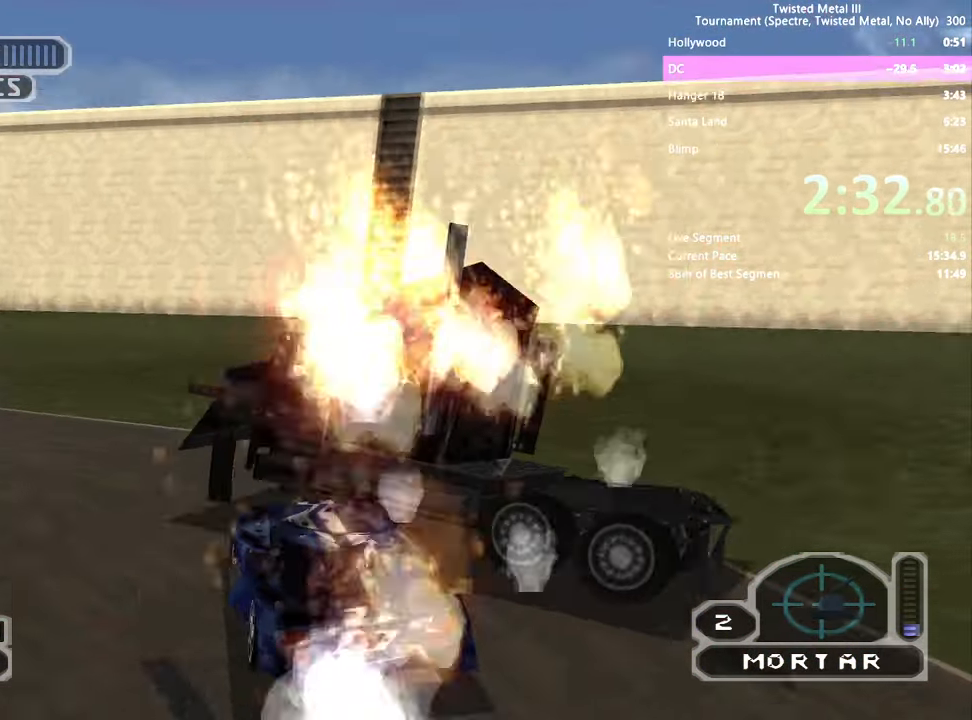
{"buttons": ["SQUARE", "R2", "DPAD_RIGHT"], "left_stick": "center", "right_stick": "center", "events": [[50, "SQUARE", "up"], [400, "SQUARE", "down"]]}
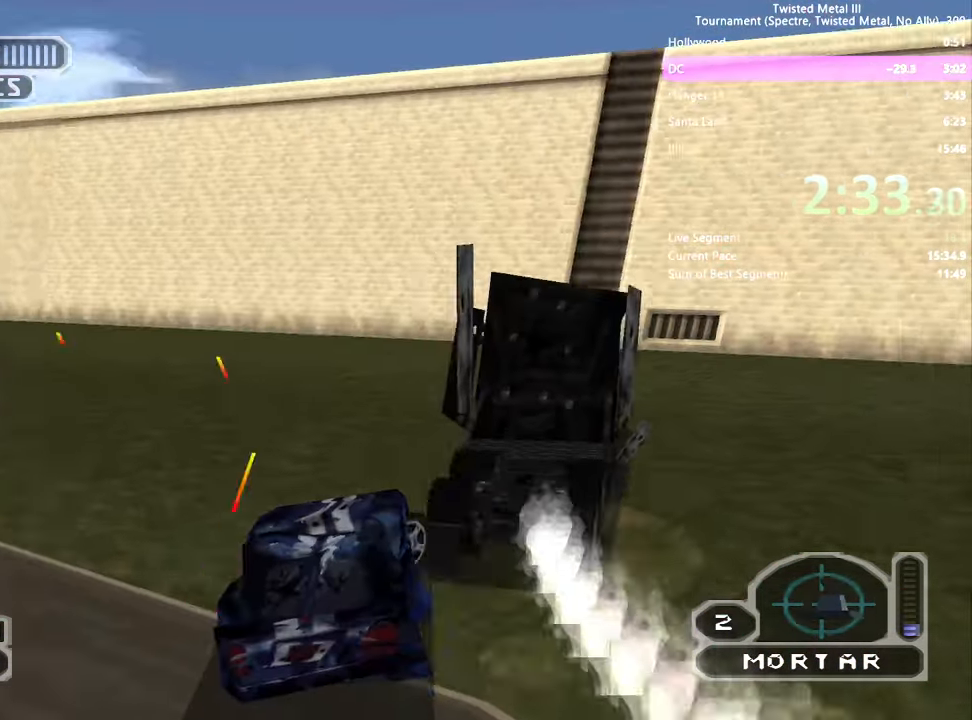
{"buttons": ["R2", "DPAD_DOWN", "DPAD_RIGHT"], "left_stick": "center", "right_stick": "center", "events": [[117, "L2", "down"], [167, "DPAD_RIGHT", "up"], [167, "SQUARE", "up"], [217, "L2", "up"], [317, "DPAD_DOWN", "down"], [433, "DPAD_RIGHT", "down"]]}
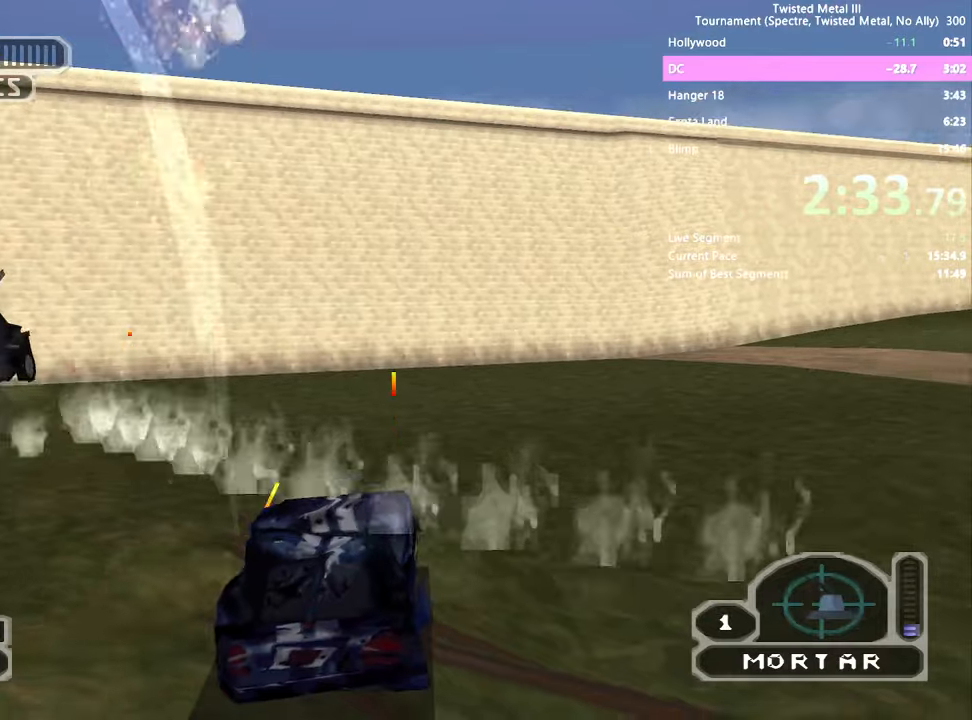
{"buttons": ["SQUARE", "R2"], "left_stick": "center", "right_stick": "center", "events": [[66, "R2", "up"], [166, "DPAD_DOWN", "up"], [183, "DPAD_RIGHT", "up"], [266, "SQUARE", "down"], [366, "R2", "down"]]}
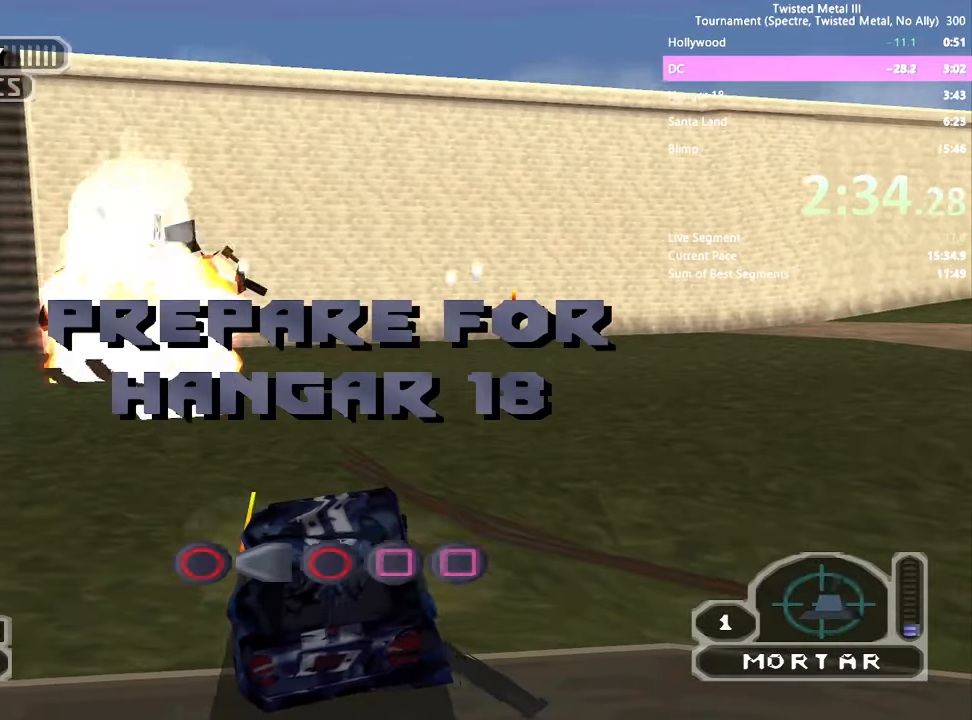
{"buttons": ["SQUARE", "DPAD_RIGHT"], "left_stick": "center", "right_stick": "center", "events": [[33, "DPAD_RIGHT", "down"], [116, "DPAD_RIGHT", "up"], [366, "DPAD_RIGHT", "down"], [466, "R2", "up"]]}
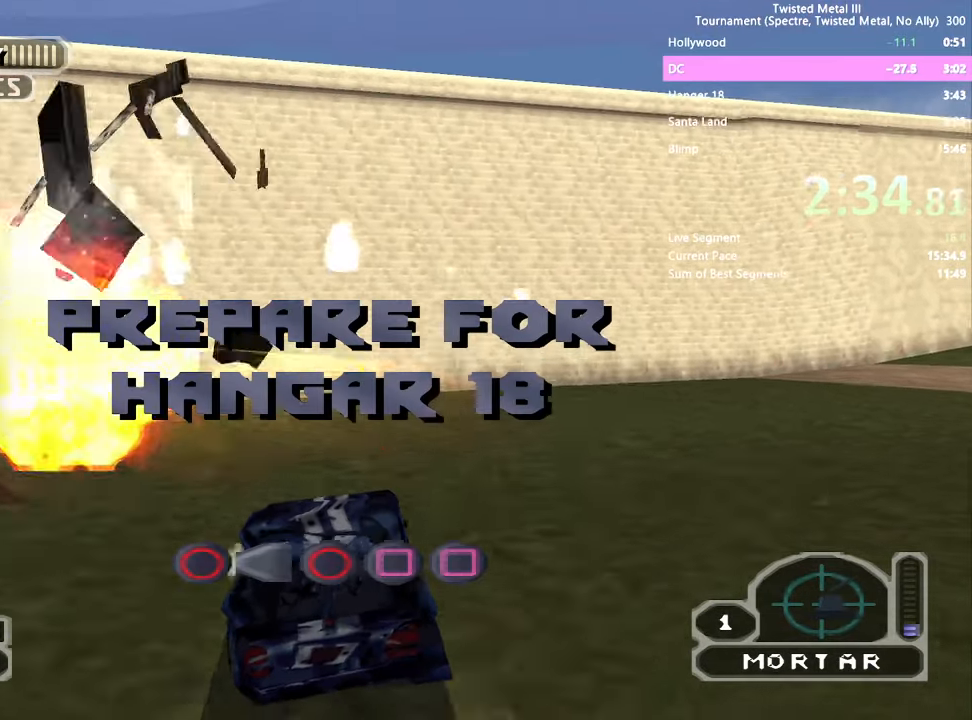
{"buttons": ["SQUARE", "DPAD_RIGHT"], "left_stick": "center", "right_stick": "center", "events": [[483, "DPAD_RIGHT", "up"], [500, "DPAD_RIGHT", "down"]]}
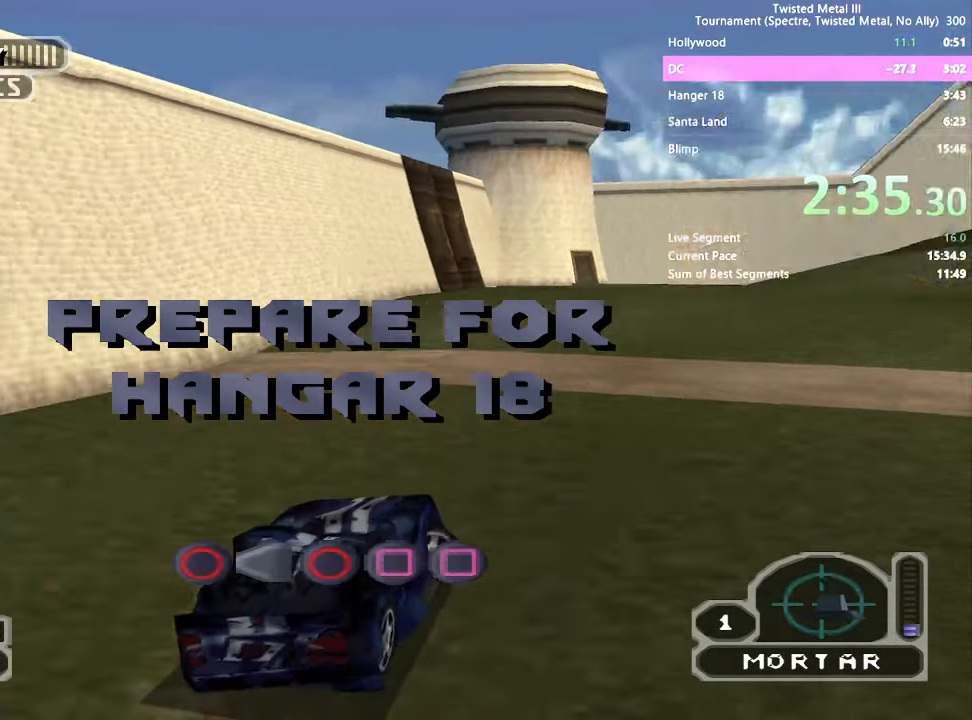
{"buttons": ["SQUARE"], "left_stick": "center", "right_stick": "center", "events": [[83, "DPAD_RIGHT", "up"], [233, "DPAD_RIGHT", "down"], [383, "DPAD_RIGHT", "up"]]}
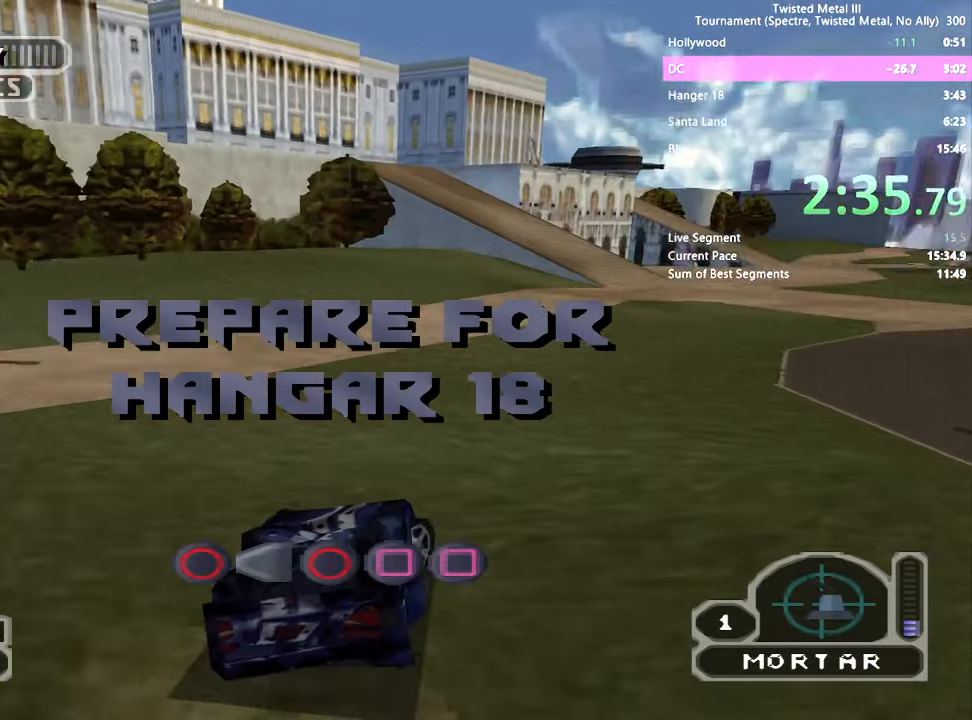
{"buttons": ["SQUARE"], "left_stick": "center", "right_stick": "center", "events": [[100, "DPAD_RIGHT", "down"], [200, "DPAD_RIGHT", "up"], [400, "DPAD_RIGHT", "down"], [450, "DPAD_RIGHT", "up"]]}
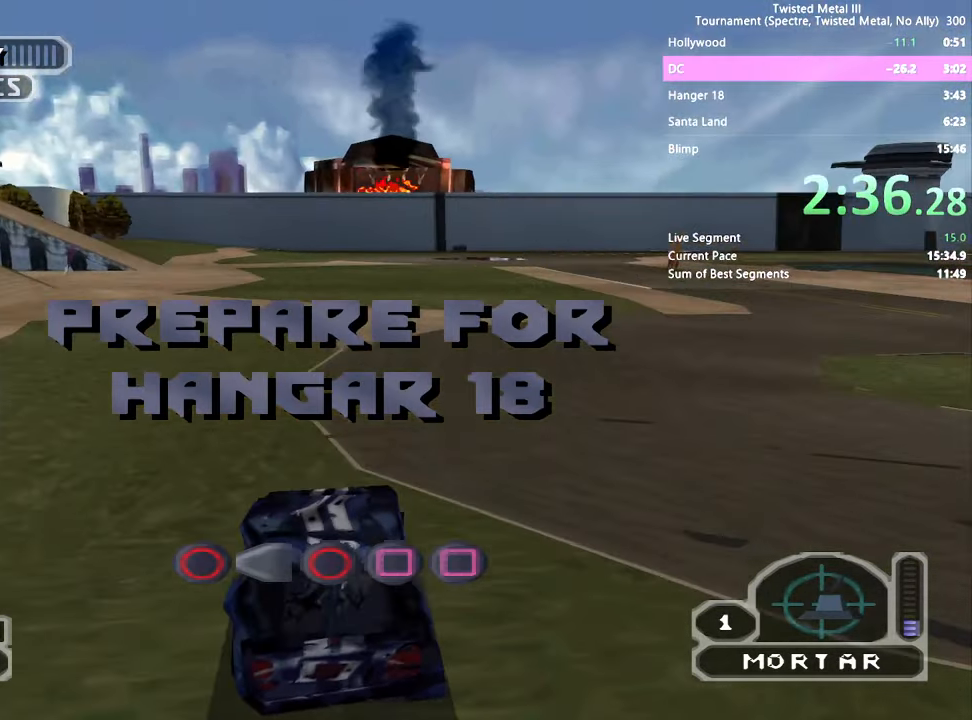
{"buttons": ["SQUARE"], "left_stick": "center", "right_stick": "center", "events": [[116, "DPAD_RIGHT", "down"], [233, "DPAD_RIGHT", "up"]]}
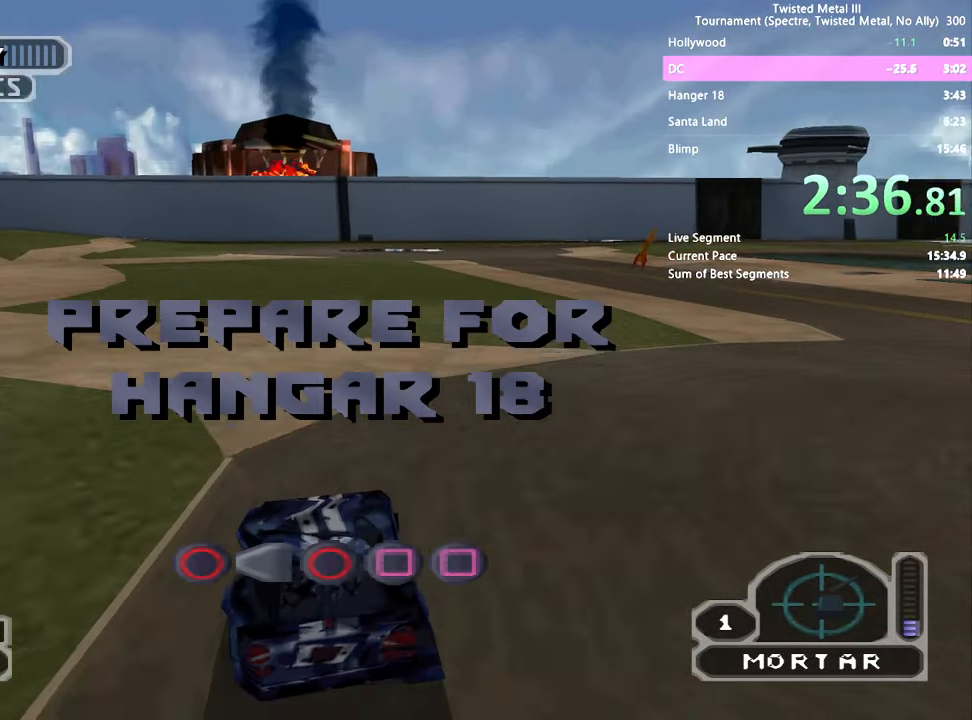
{"buttons": ["SQUARE"], "left_stick": "center", "right_stick": "center", "events": []}
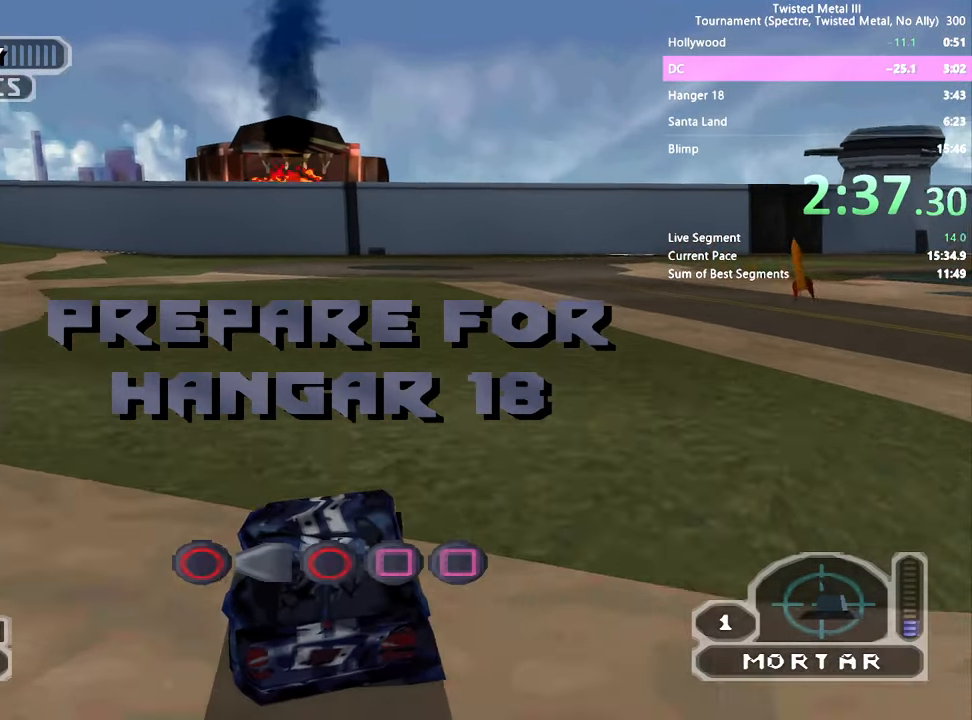
{"buttons": ["SQUARE"], "left_stick": "center", "right_stick": "center", "events": []}
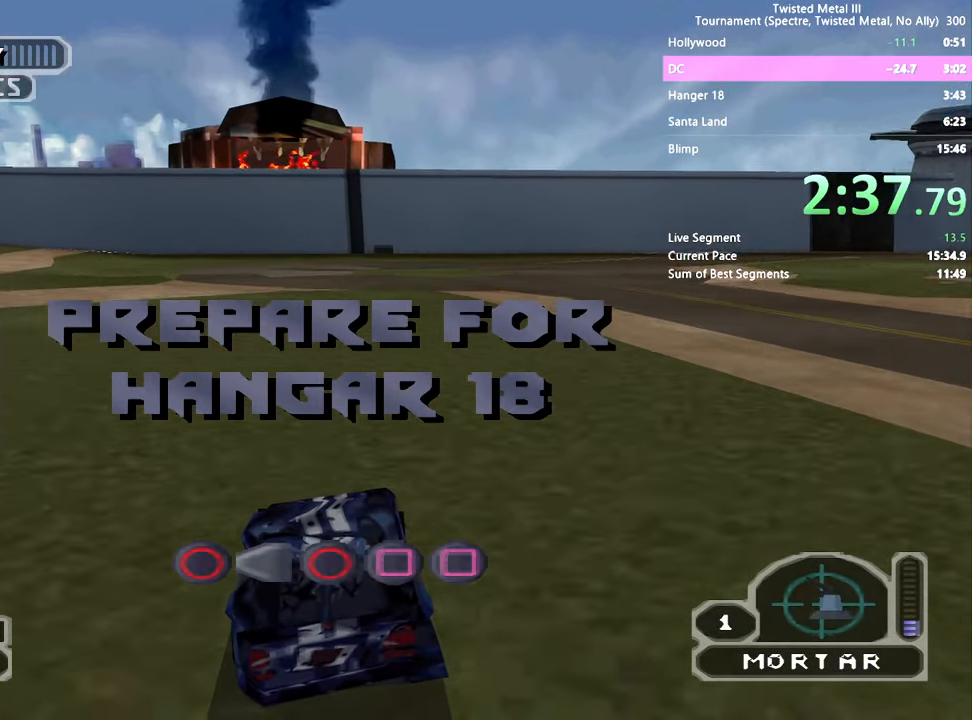
{"buttons": [], "left_stick": "center", "right_stick": "center", "events": [[316, "SQUARE", "up"]]}